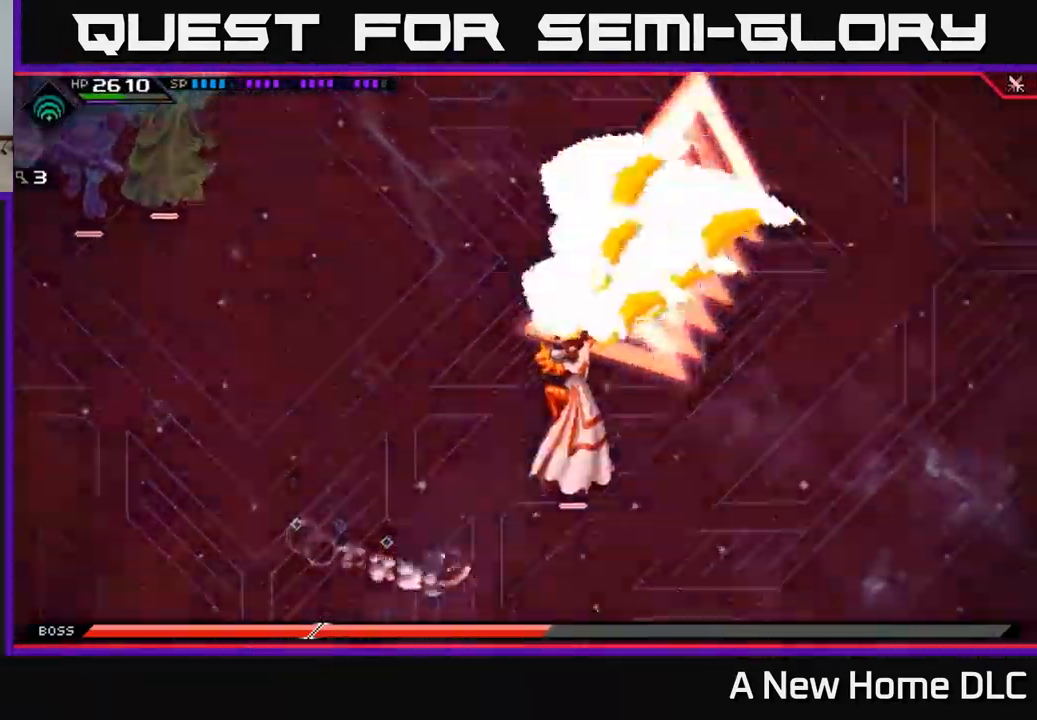
Gameplay with a controller (Xbox layout); each line is a JSON object with the inputs held at the frame after it. "events" lists button and stick changes between this image and that frame as [ms after this image, input, new state], when the widget could be followed in between.
{"buttons": [], "left_stick": "up", "right_stick": "center", "events": [[34, "L1", "down"], [150, "L1", "up"], [417, "left_stick", "up"]]}
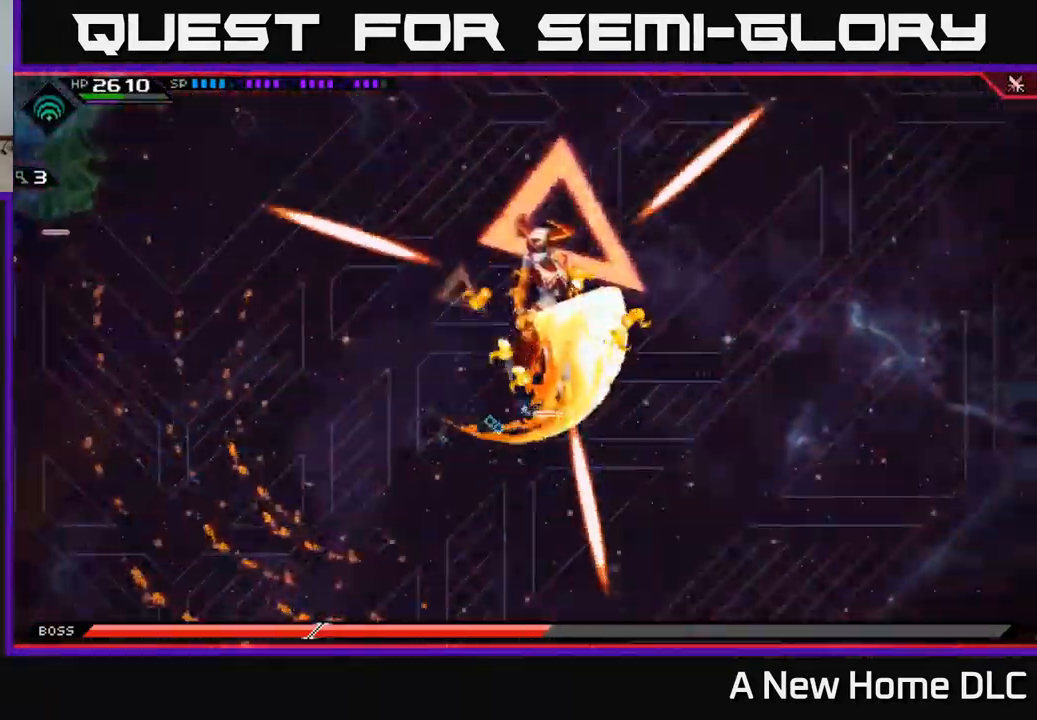
{"buttons": ["L1"], "left_stick": "up", "right_stick": "center", "events": [[17, "left_stick", "up-left"], [350, "left_stick", "up"], [500, "L1", "down"]]}
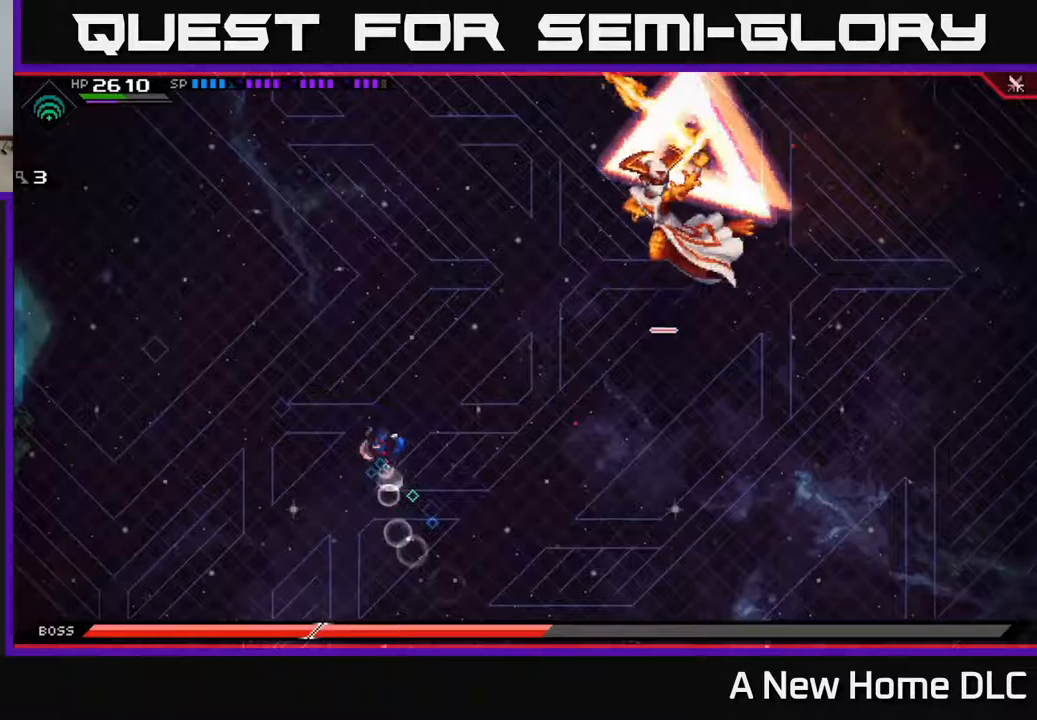
{"buttons": [], "left_stick": "up", "right_stick": "center", "events": [[117, "L1", "up"], [183, "L1", "down"], [350, "DPAD_UP", "down"], [367, "L1", "up"], [433, "DPAD_UP", "up"]]}
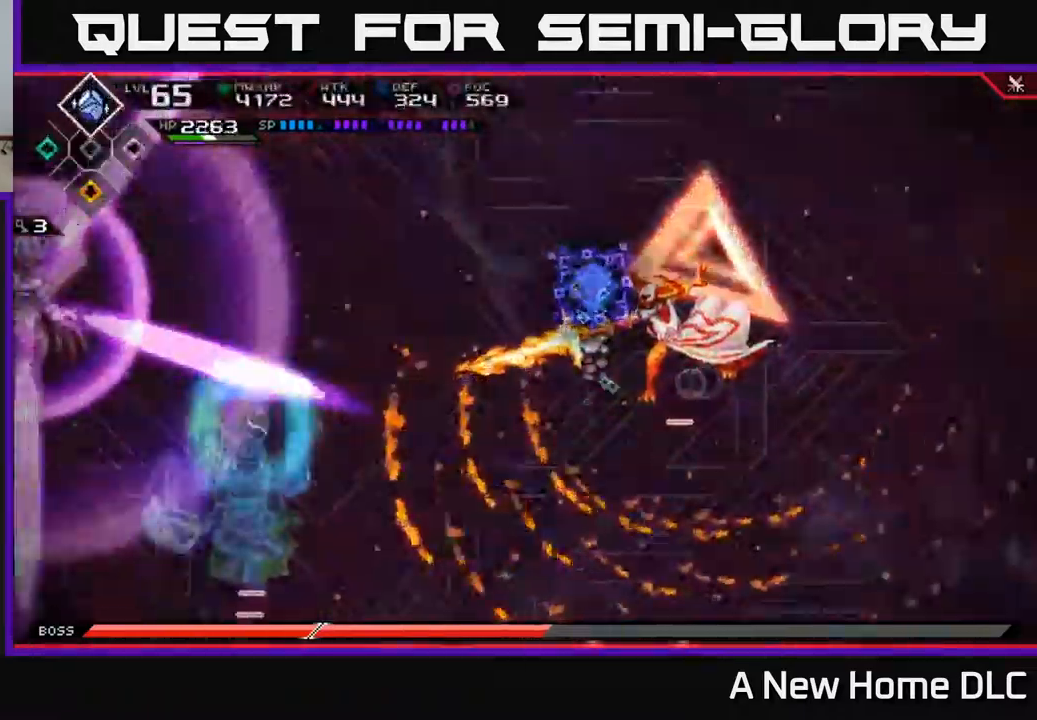
{"buttons": [], "left_stick": "right", "right_stick": "center", "events": [[67, "left_stick", "up-right"], [183, "left_stick", "right"]]}
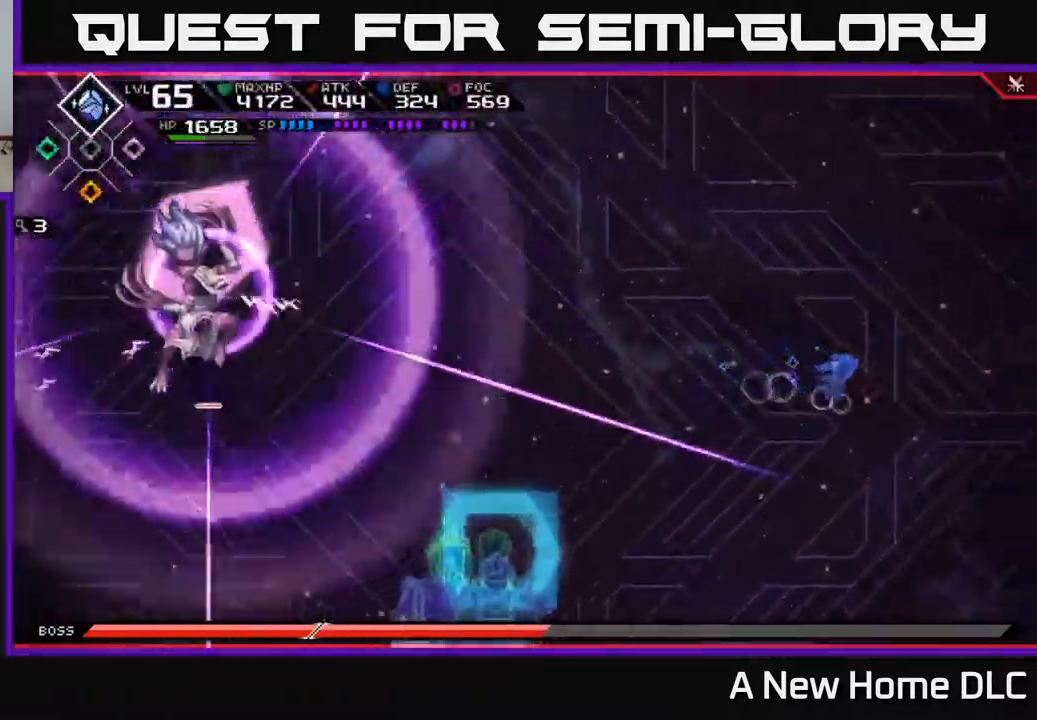
{"buttons": ["L1"], "left_stick": "down", "right_stick": "center", "events": [[83, "left_stick", "down"], [400, "L1", "down"]]}
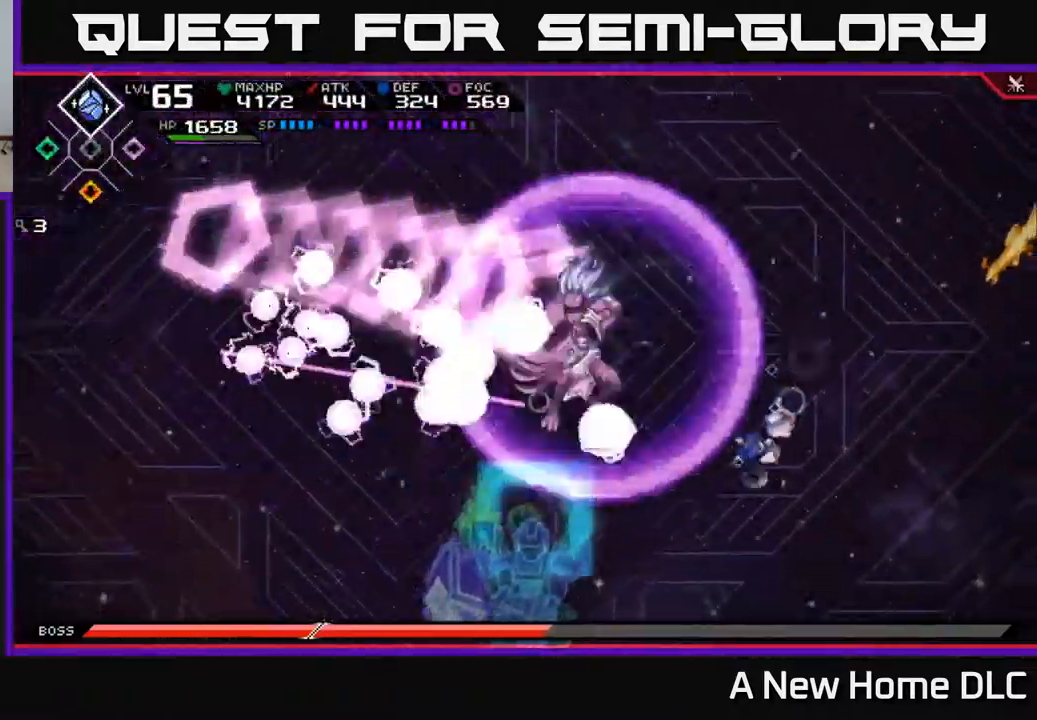
{"buttons": [], "left_stick": "up-left", "right_stick": "center", "events": [[33, "L1", "up"], [100, "L1", "down"], [217, "L1", "up"], [283, "left_stick", "left"], [400, "left_stick", "up-left"]]}
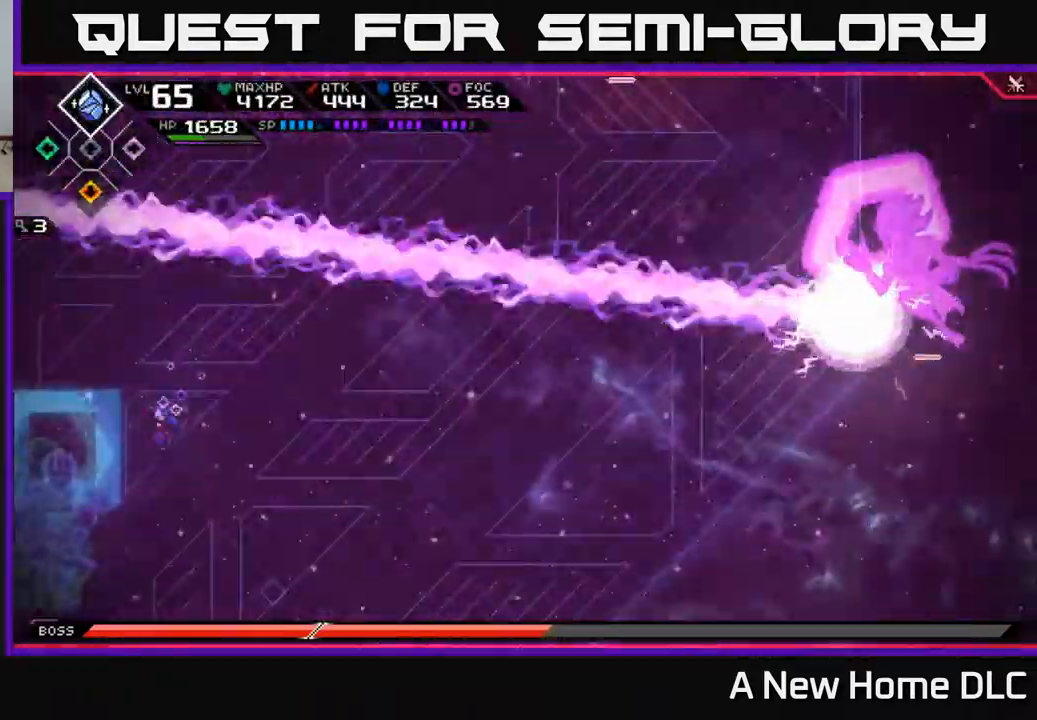
{"buttons": [], "left_stick": "left", "right_stick": "center", "events": [[100, "left_stick", "left"], [200, "left_stick", "down-left"], [367, "L1", "down"], [383, "left_stick", "left"], [467, "L1", "up"]]}
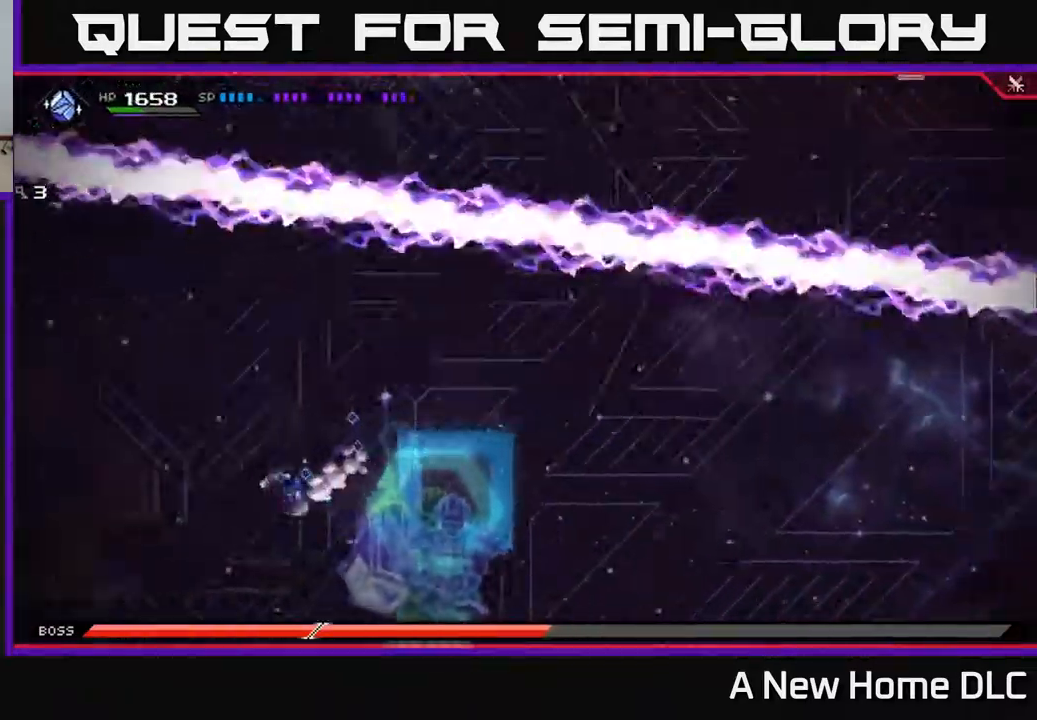
{"buttons": [], "left_stick": "up-left", "right_stick": "center", "events": [[33, "left_stick", "up-left"], [83, "L1", "down"], [133, "left_stick", "up"], [233, "L1", "up"], [467, "left_stick", "up-left"]]}
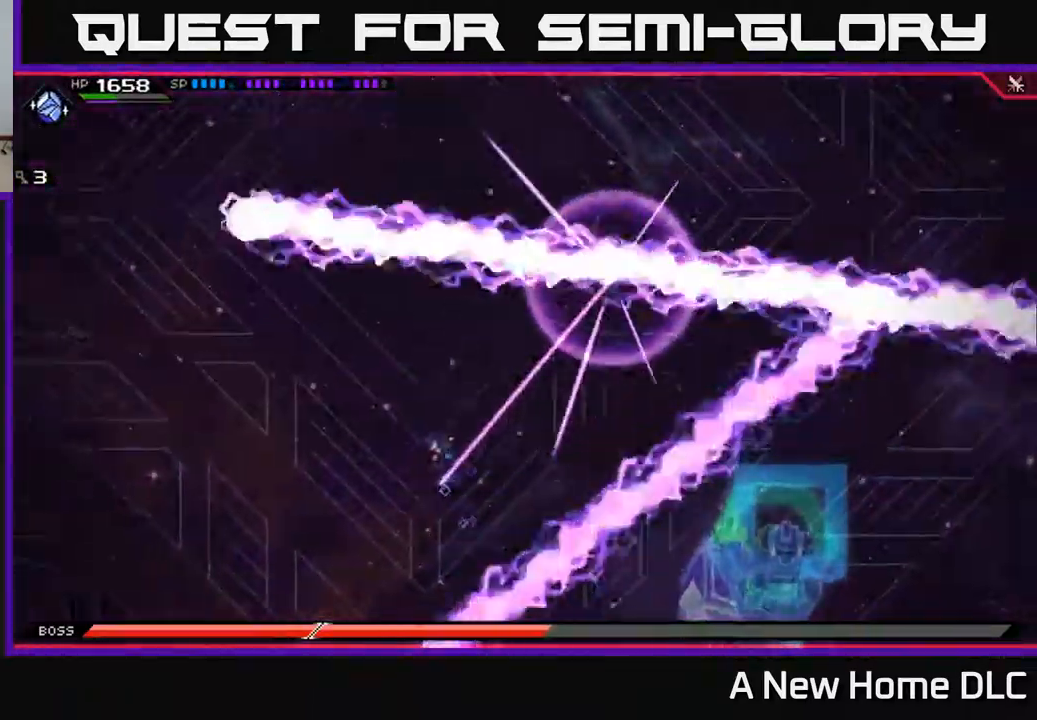
{"buttons": [], "left_stick": "right", "right_stick": "center", "events": [[67, "left_stick", "down"], [150, "L1", "down"], [200, "left_stick", "down-right"], [250, "L1", "up"], [317, "left_stick", "right"]]}
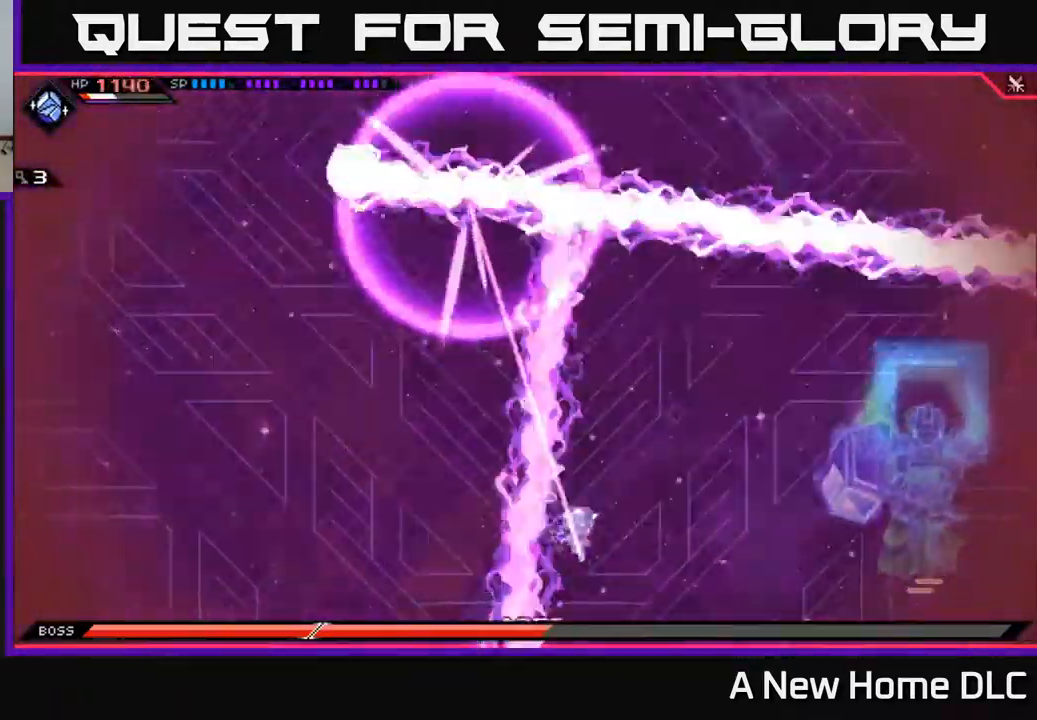
{"buttons": [], "left_stick": "up", "right_stick": "center", "events": [[367, "L1", "down"], [383, "left_stick", "up"], [467, "L1", "up"]]}
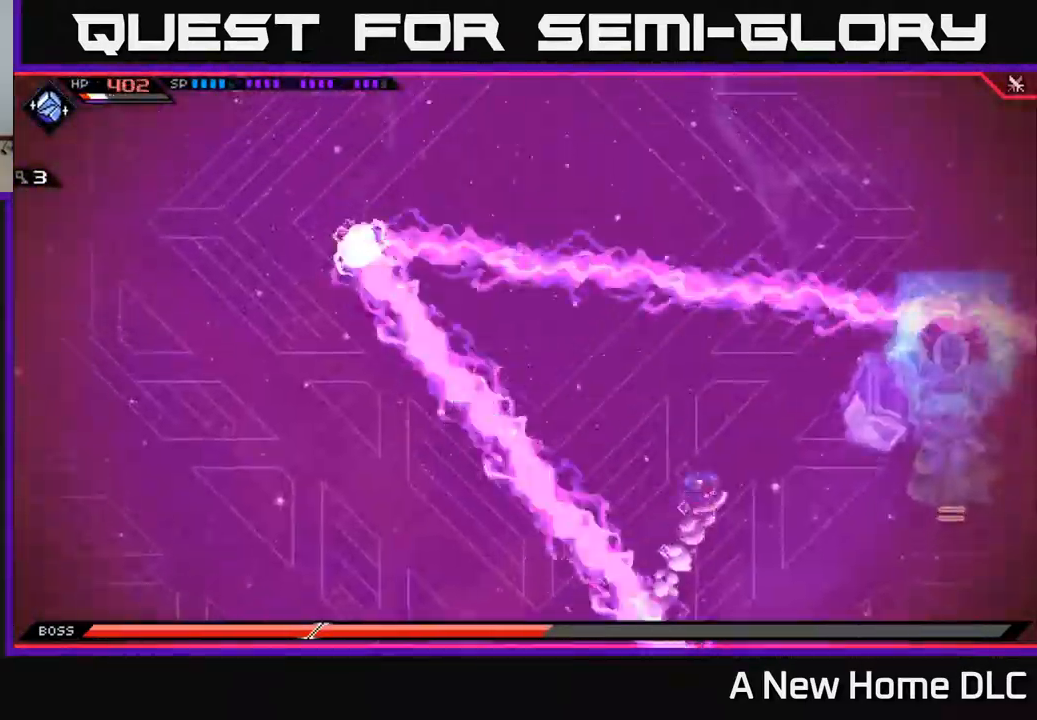
{"buttons": [], "left_stick": "left", "right_stick": "center", "events": [[50, "left_stick", "up-right"], [300, "left_stick", "down-right"], [417, "left_stick", "down-left"], [500, "left_stick", "left"]]}
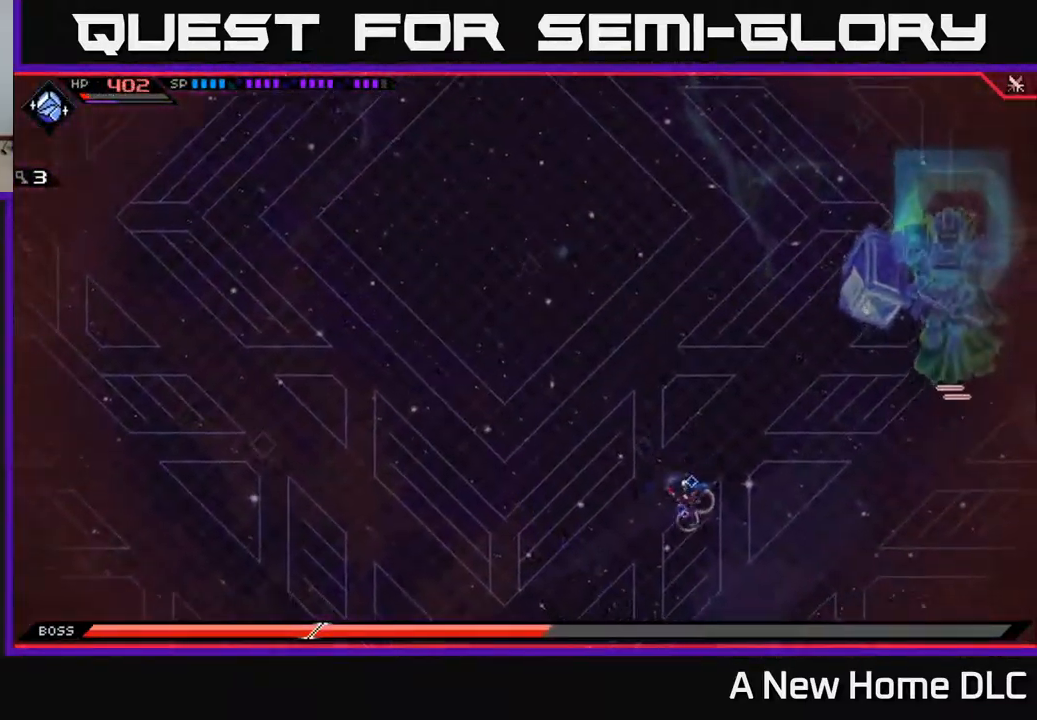
{"buttons": [], "left_stick": "right", "right_stick": "center", "events": [[17, "L1", "down"], [100, "left_stick", "up-left"], [117, "L1", "up"], [333, "left_stick", "up-right"], [417, "left_stick", "right"]]}
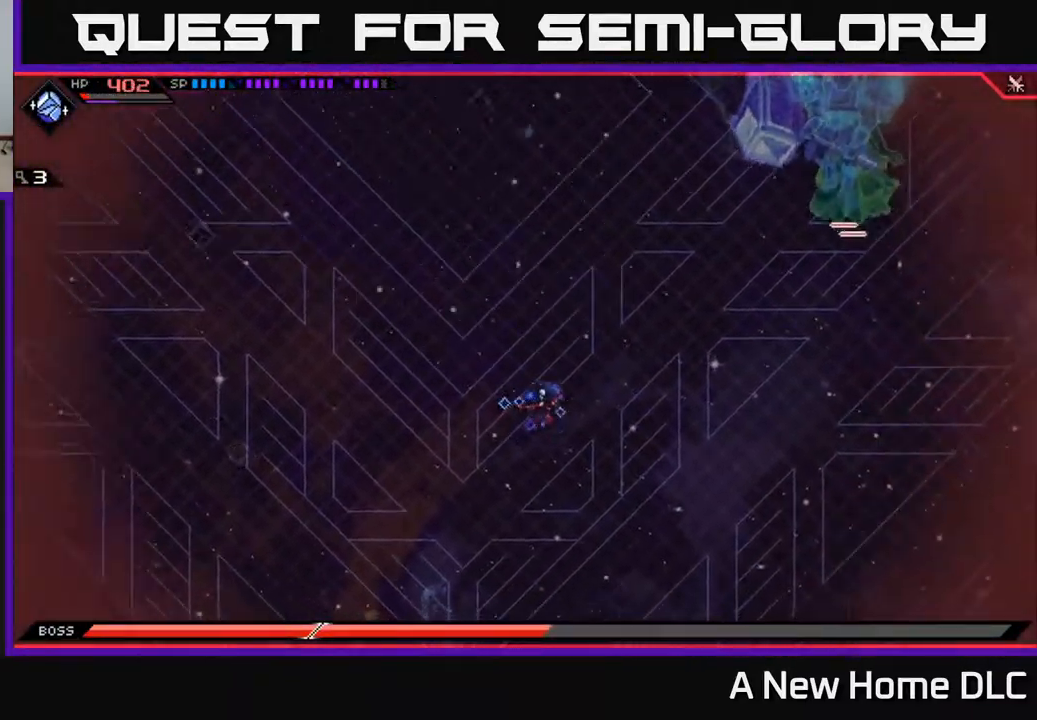
{"buttons": [], "left_stick": "right", "right_stick": "center", "events": []}
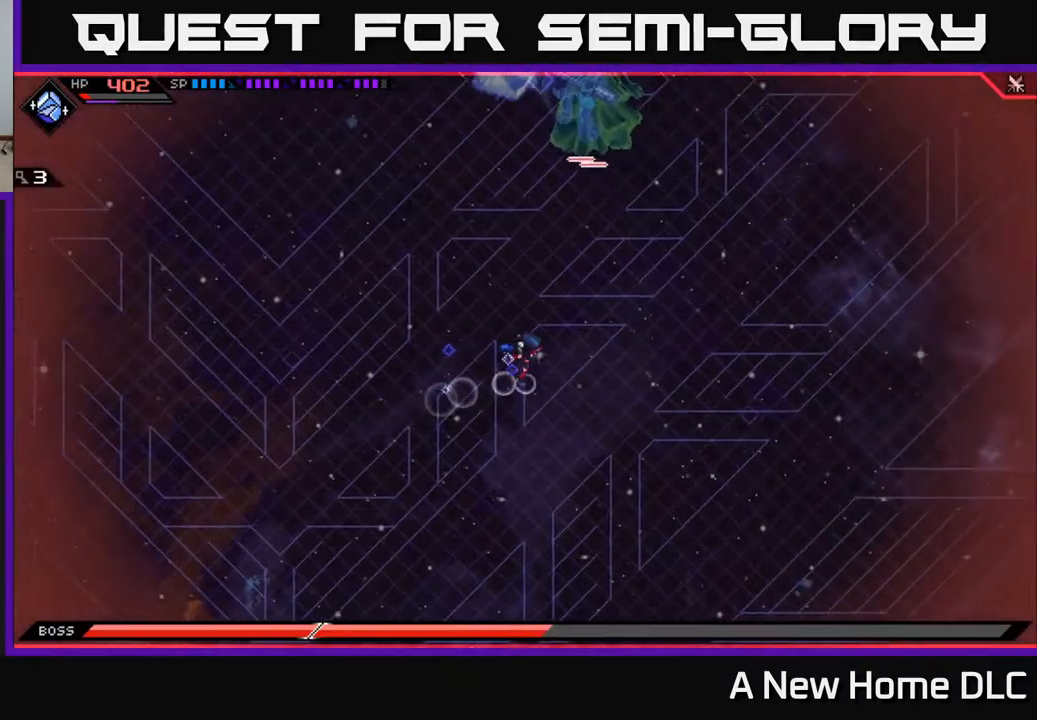
{"buttons": ["DPAD_RIGHT"], "left_stick": "right", "right_stick": "center", "events": [[67, "L1", "down"], [184, "L1", "up"], [484, "DPAD_RIGHT", "down"]]}
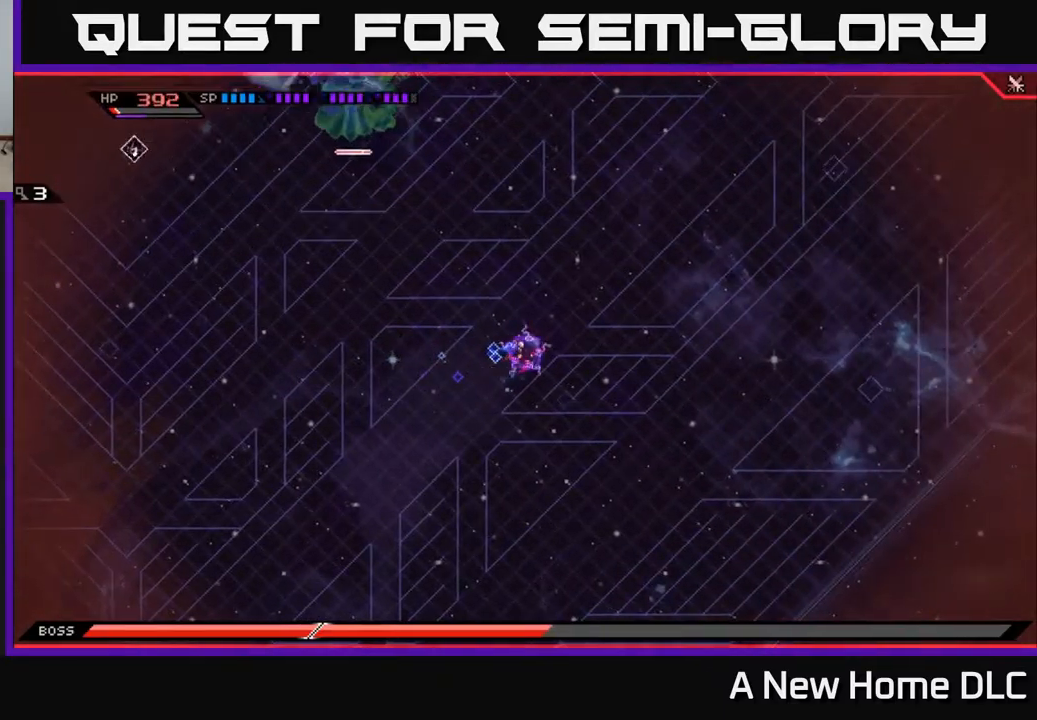
{"buttons": [], "left_stick": "up-left", "right_stick": "center", "events": [[67, "DPAD_RIGHT", "up"], [200, "left_stick", "up"], [367, "left_stick", "up-left"]]}
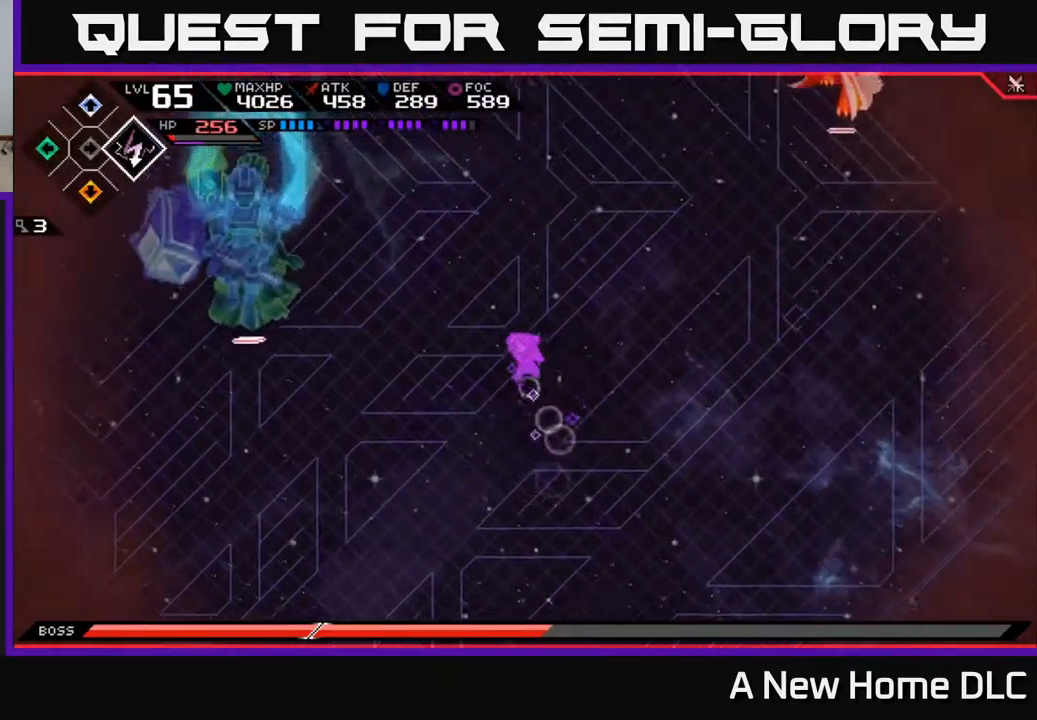
{"buttons": [], "left_stick": "up-right", "right_stick": "up-right", "events": [[34, "left_stick", "up-right"], [84, "left_stick", "right"], [367, "left_stick", "up-right"], [367, "right_stick", "up-right"]]}
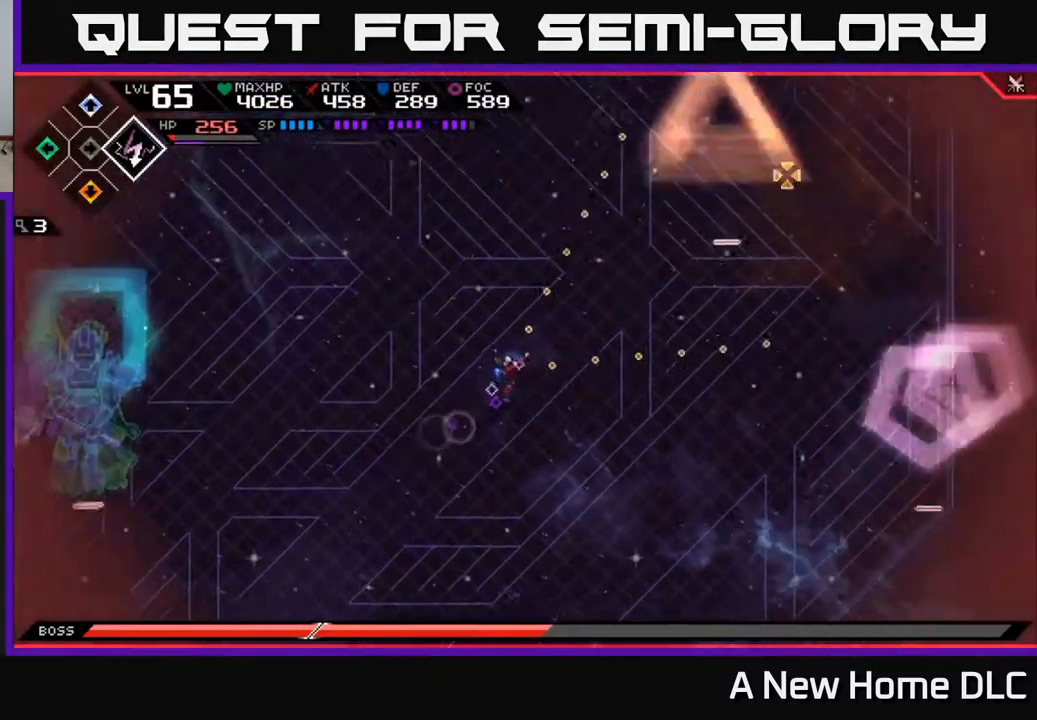
{"buttons": [], "left_stick": "left", "right_stick": "center", "events": [[234, "R1", "down"], [317, "R1", "up"], [400, "left_stick", "up-left"], [417, "right_stick", "center"], [484, "left_stick", "left"]]}
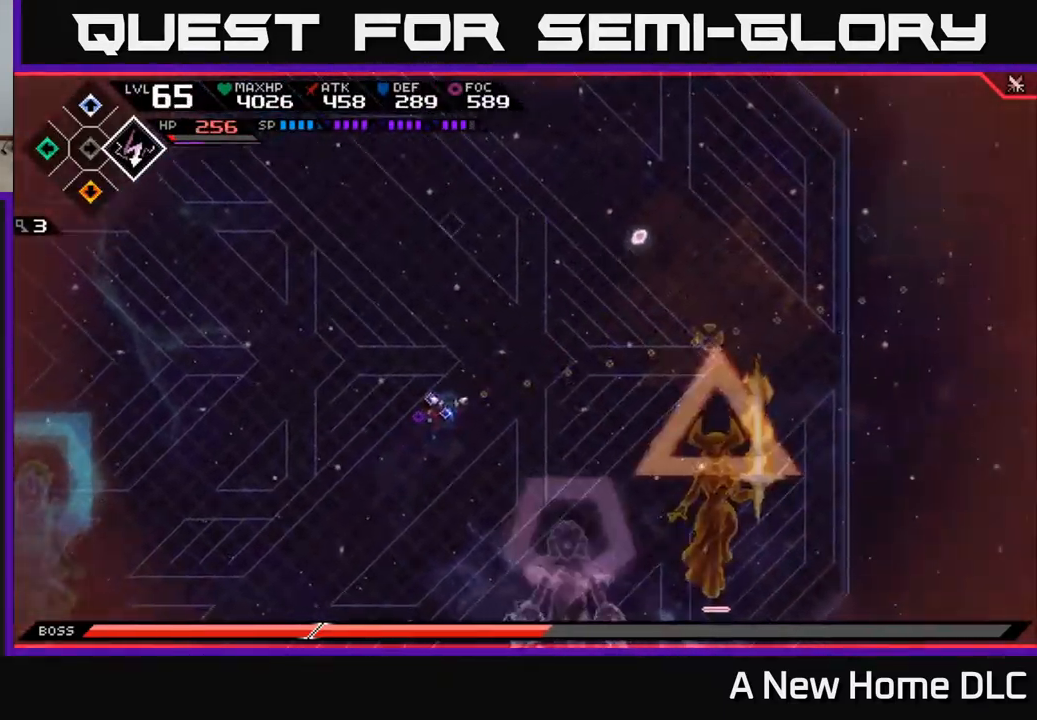
{"buttons": [], "left_stick": "up-left", "right_stick": "center", "events": [[317, "DPAD_RIGHT", "down"], [417, "DPAD_RIGHT", "up"], [417, "left_stick", "up-left"]]}
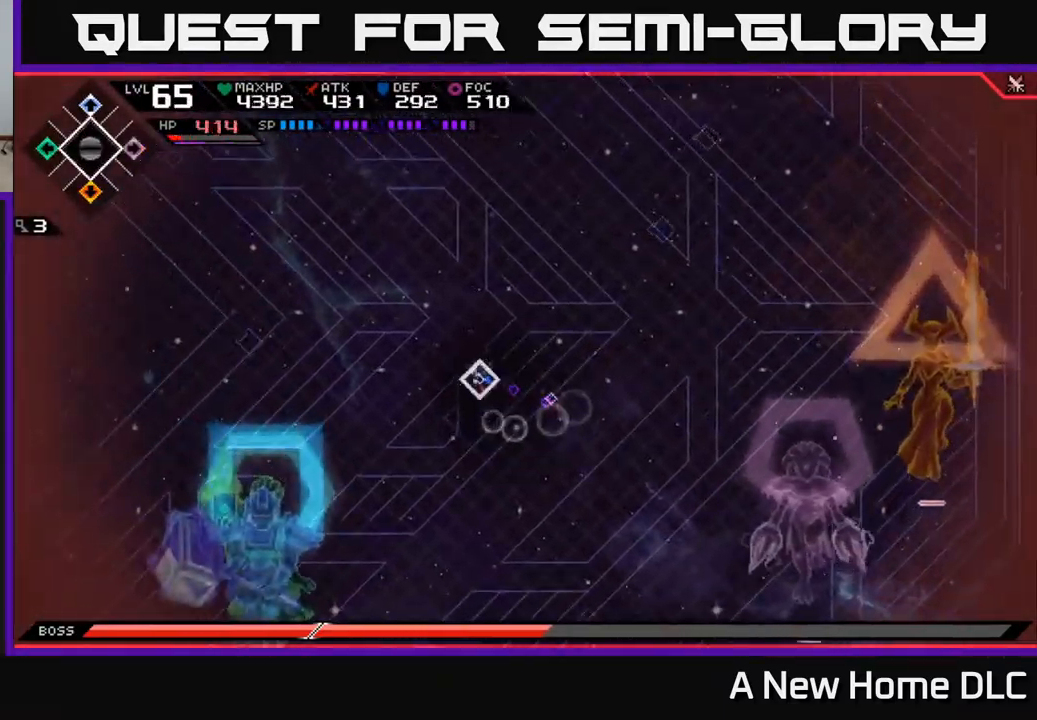
{"buttons": [], "left_stick": "up-right", "right_stick": "center", "events": [[100, "left_stick", "up"], [267, "left_stick", "up-right"]]}
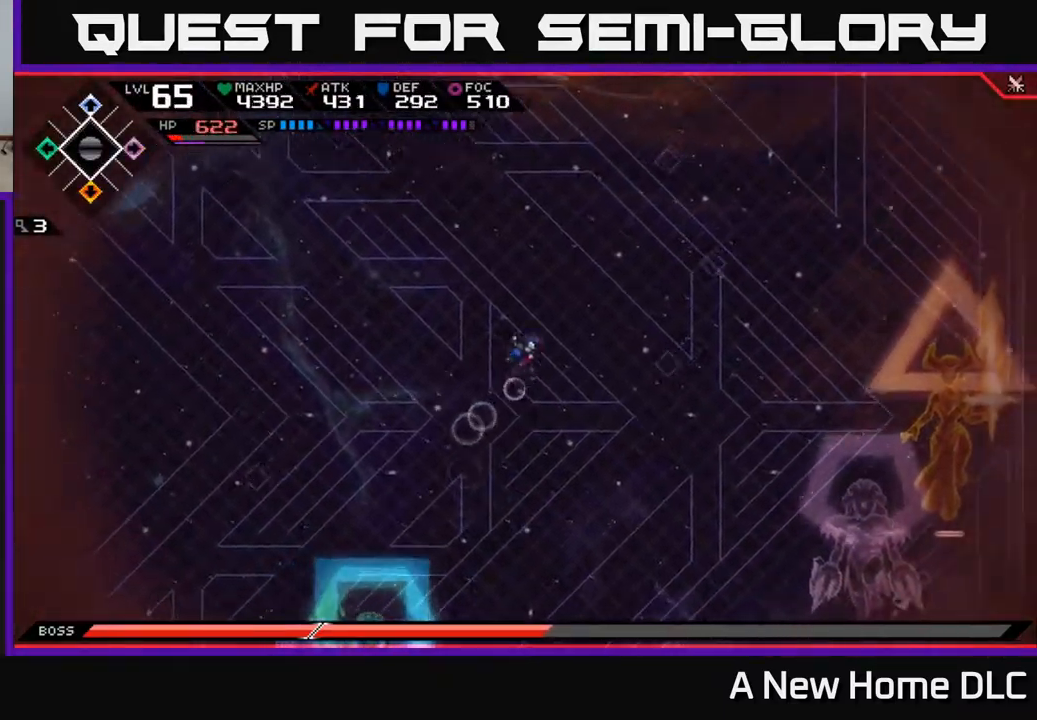
{"buttons": [], "left_stick": "left", "right_stick": "center", "events": [[34, "left_stick", "center"], [117, "left_stick", "down-left"], [400, "left_stick", "left"]]}
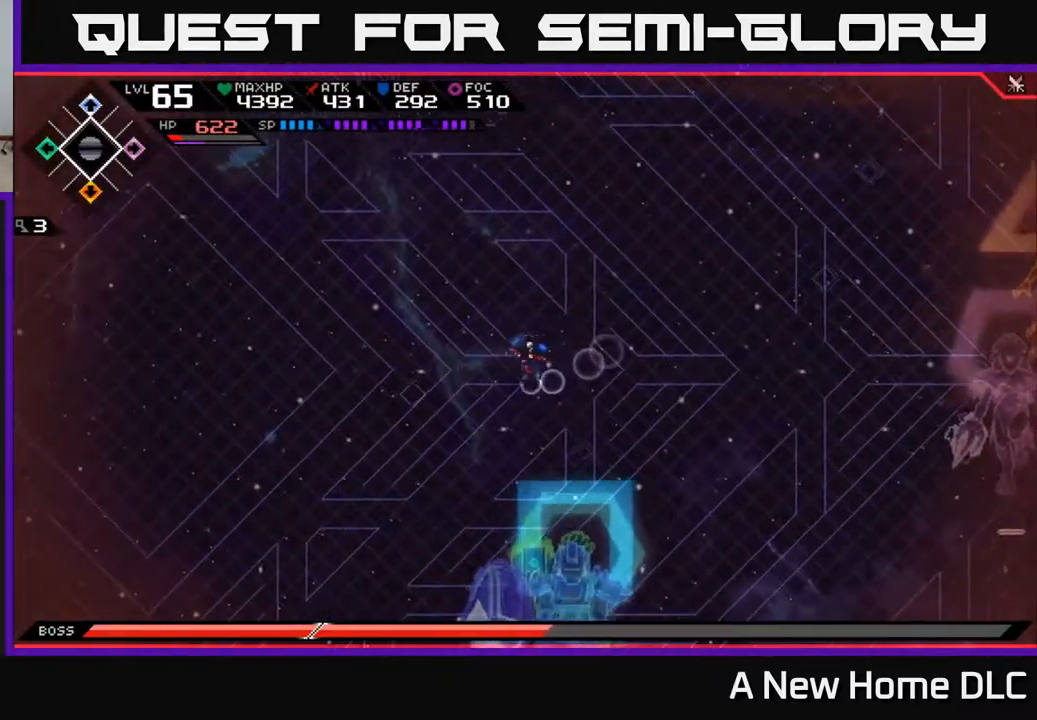
{"buttons": [], "left_stick": "left", "right_stick": "center", "events": [[167, "left_stick", "down-left"], [367, "left_stick", "left"]]}
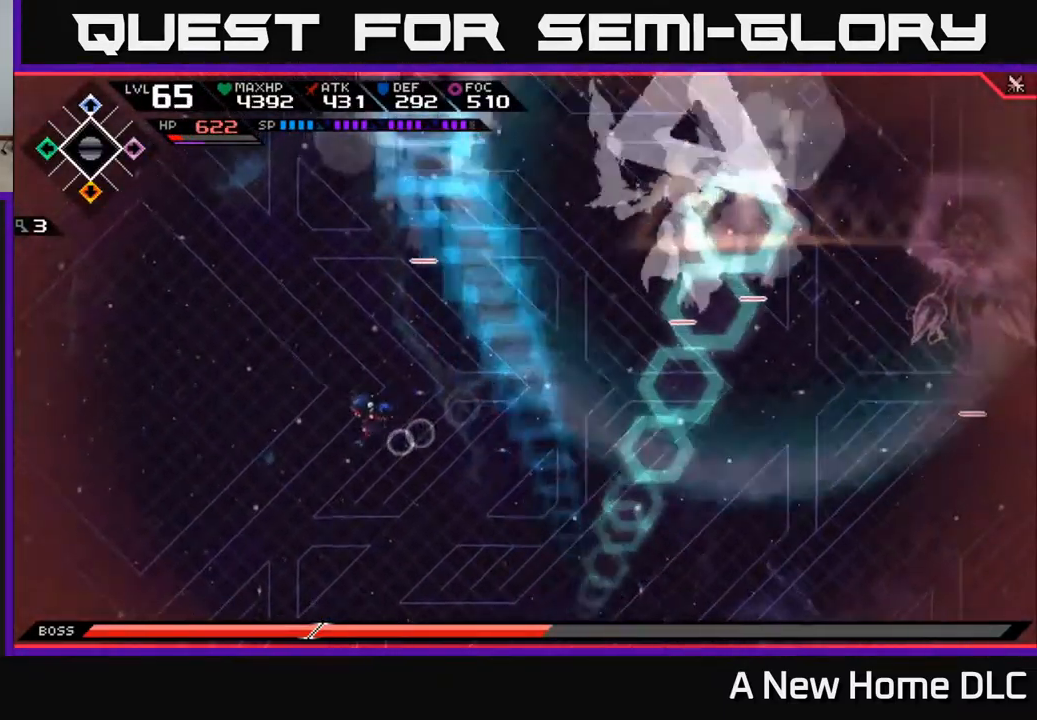
{"buttons": [], "left_stick": "up-left", "right_stick": "center", "events": [[367, "left_stick", "up-left"]]}
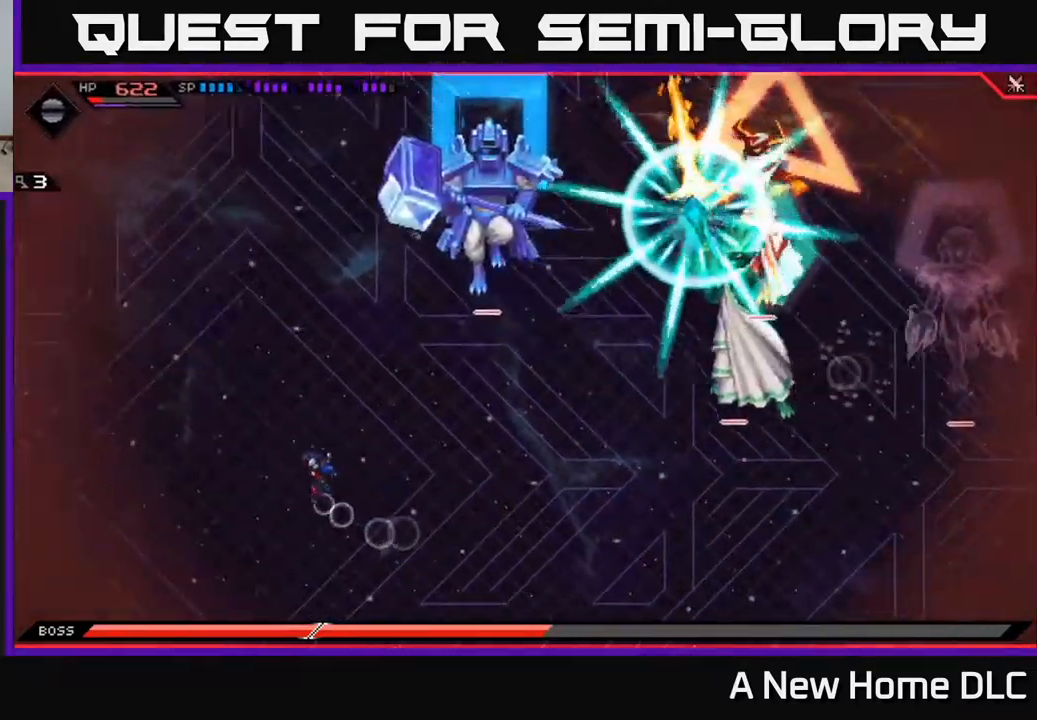
{"buttons": [], "left_stick": "left", "right_stick": "center", "events": [[467, "left_stick", "left"]]}
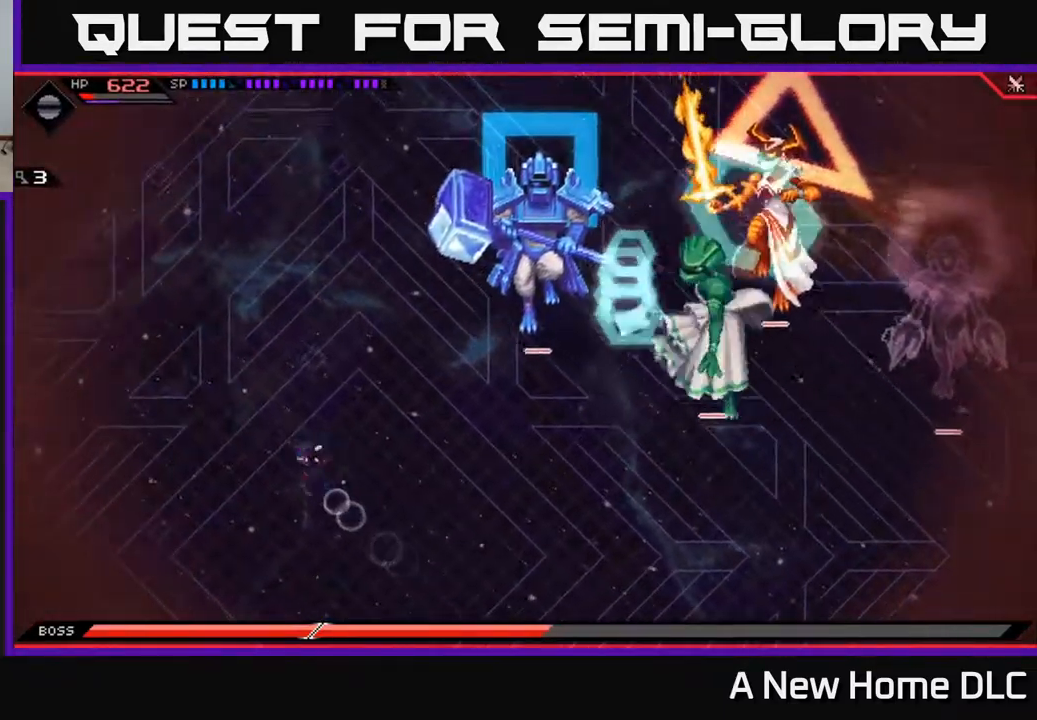
{"buttons": [], "left_stick": "down-right", "right_stick": "center", "events": [[34, "left_stick", "down"], [201, "L1", "down"], [234, "left_stick", "down-right"], [318, "L1", "up"]]}
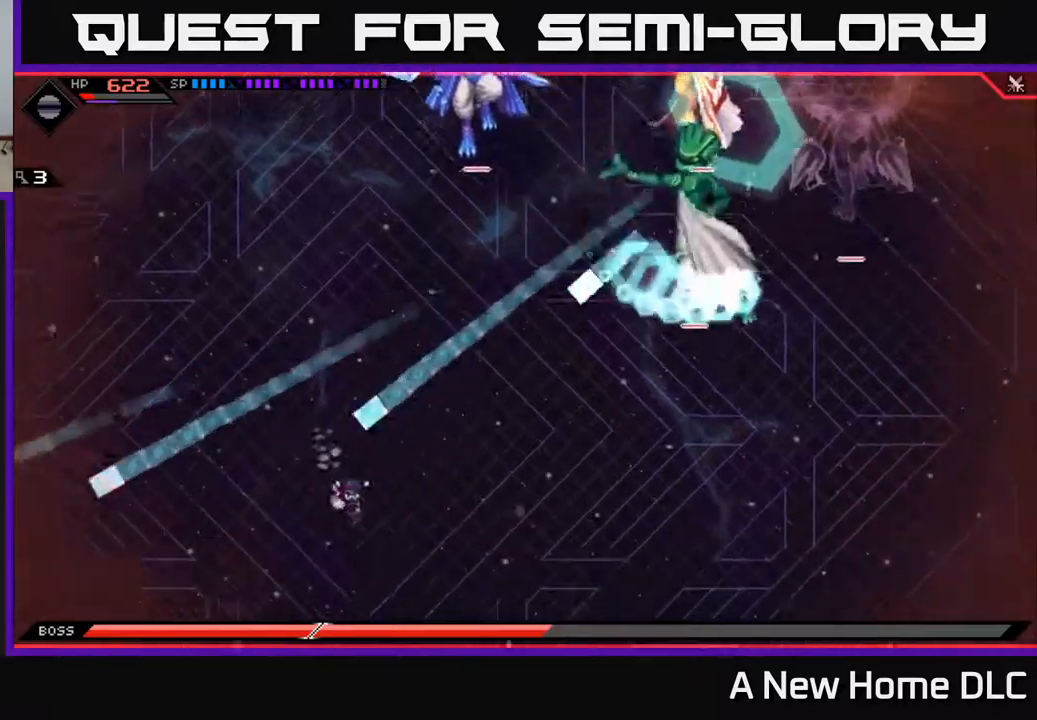
{"buttons": [], "left_stick": "right", "right_stick": "center", "events": [[17, "L1", "down"], [134, "L1", "up"], [250, "L1", "down"], [334, "L1", "up"], [434, "left_stick", "right"]]}
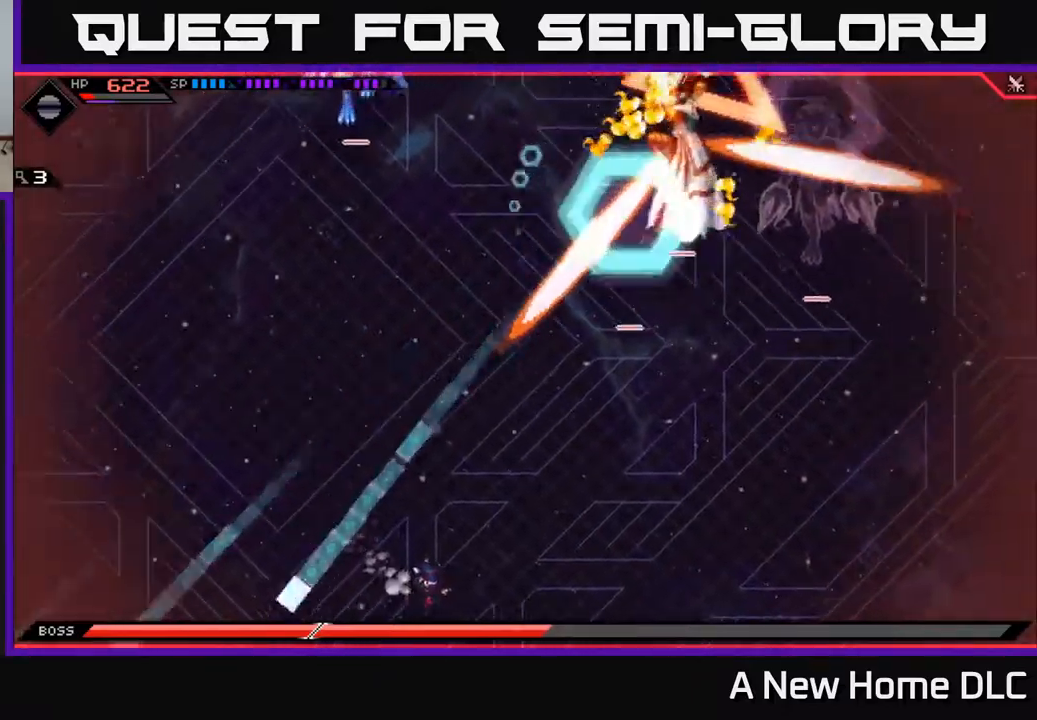
{"buttons": [], "left_stick": "up-left", "right_stick": "center", "events": [[317, "left_stick", "up"], [400, "left_stick", "left"], [467, "left_stick", "up-left"]]}
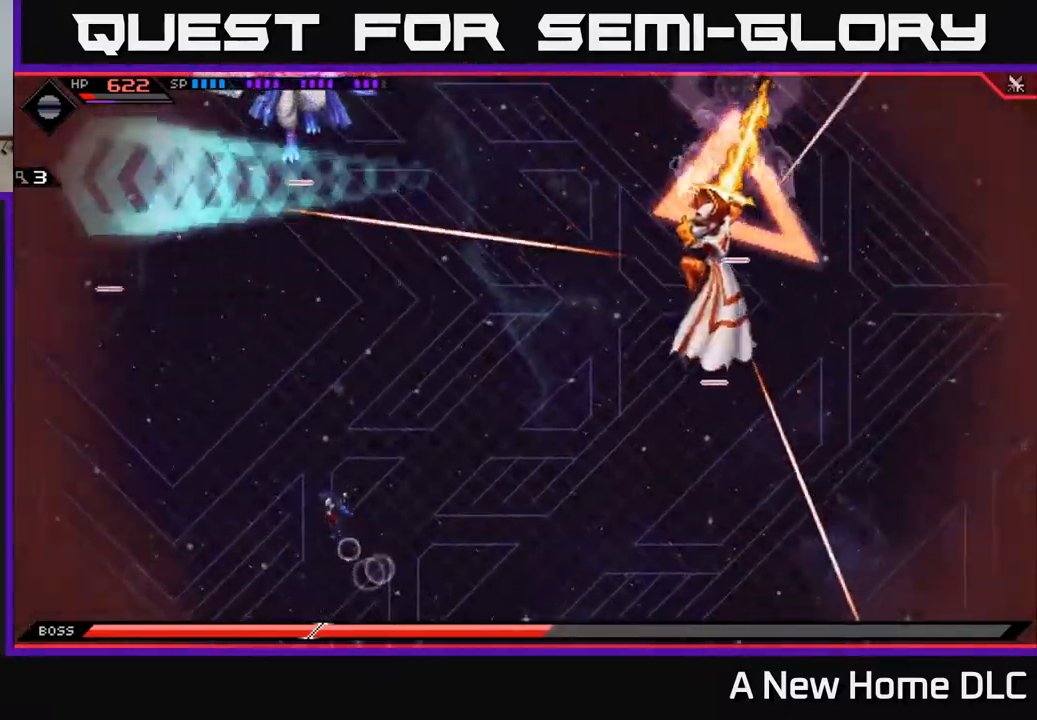
{"buttons": [], "left_stick": "up", "right_stick": "center", "events": [[117, "left_stick", "up"], [184, "L1", "down"], [300, "L1", "up"], [384, "L1", "down"], [467, "L1", "up"]]}
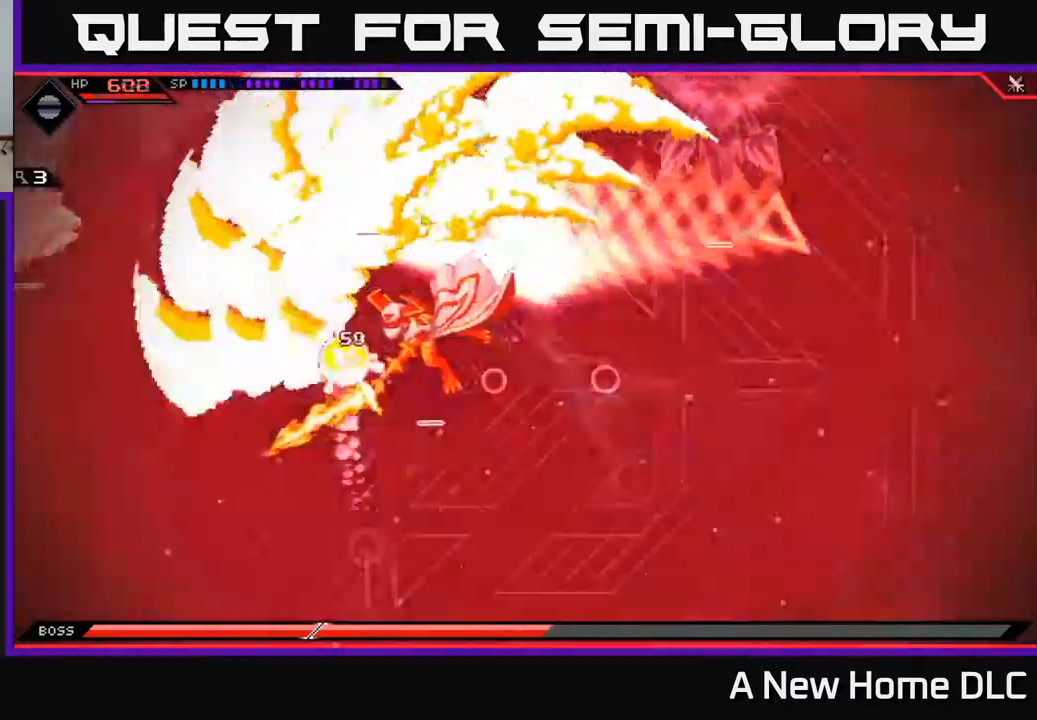
{"buttons": [], "left_stick": "center", "right_stick": "center", "events": [[200, "left_stick", "down-right"], [484, "left_stick", "center"]]}